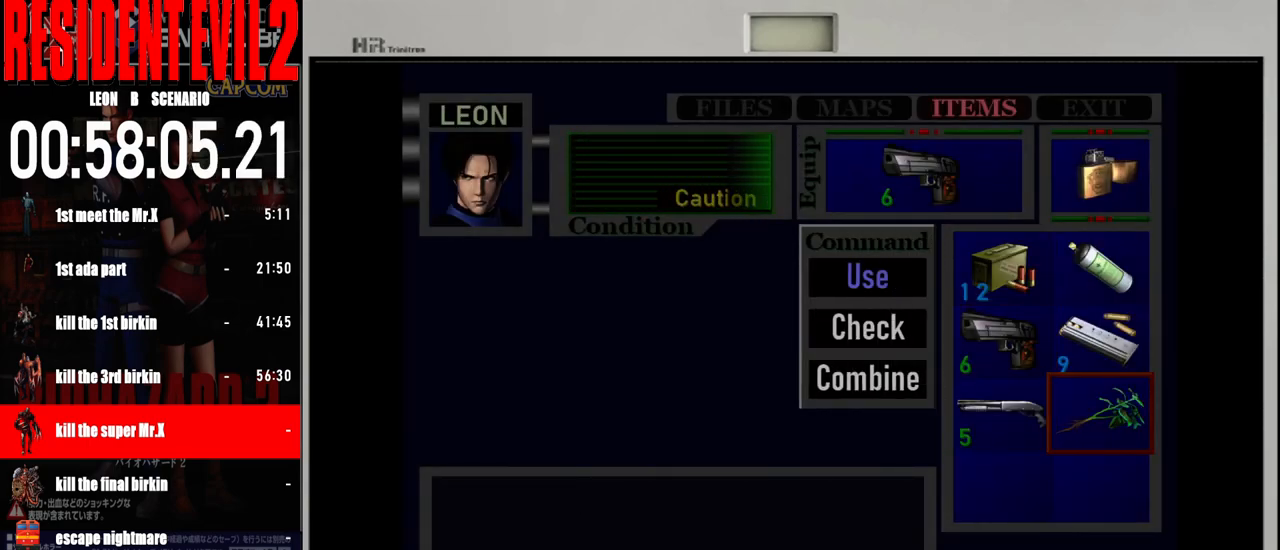
Gameplay with a controller (Nintendo layout); each line is a JSON object with the inputs held at the frame after it. "events" lists button and stick changes between this image and that frame as [ms after this image, input, new state], when the widget could be followed in between. Not read: L2 L3 R2 R3 SELECT Z.
{"buttons": [], "left_stick": "center", "right_stick": "center", "events": []}
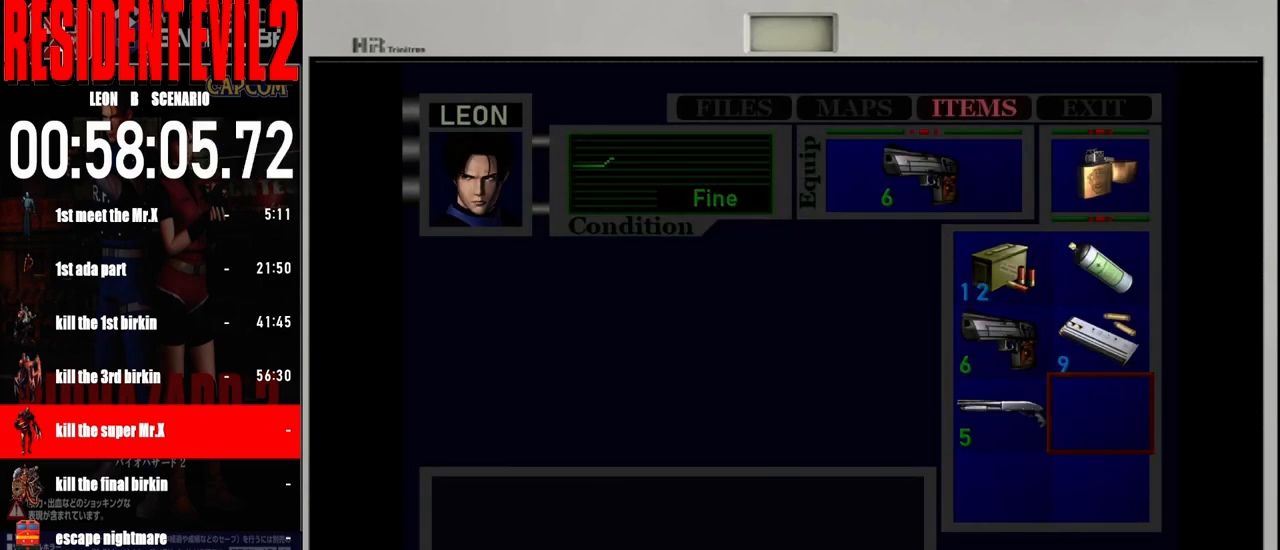
{"buttons": [], "left_stick": "center", "right_stick": "center", "events": [[217, "A", "down"], [350, "A", "up"]]}
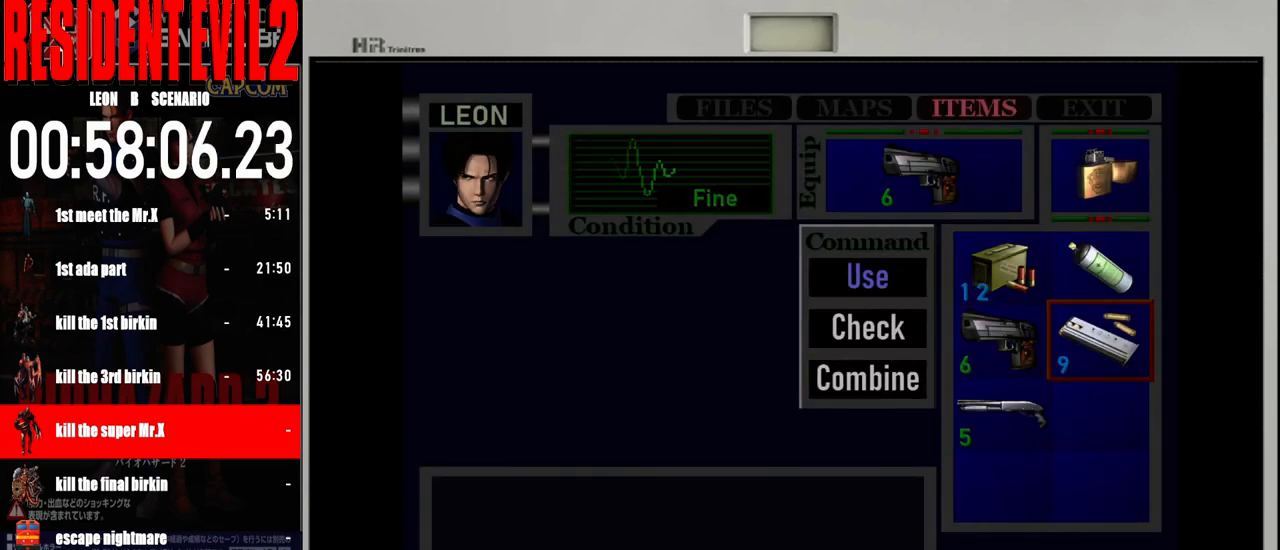
{"buttons": ["A"], "left_stick": "center", "right_stick": "center", "events": [[383, "A", "down"]]}
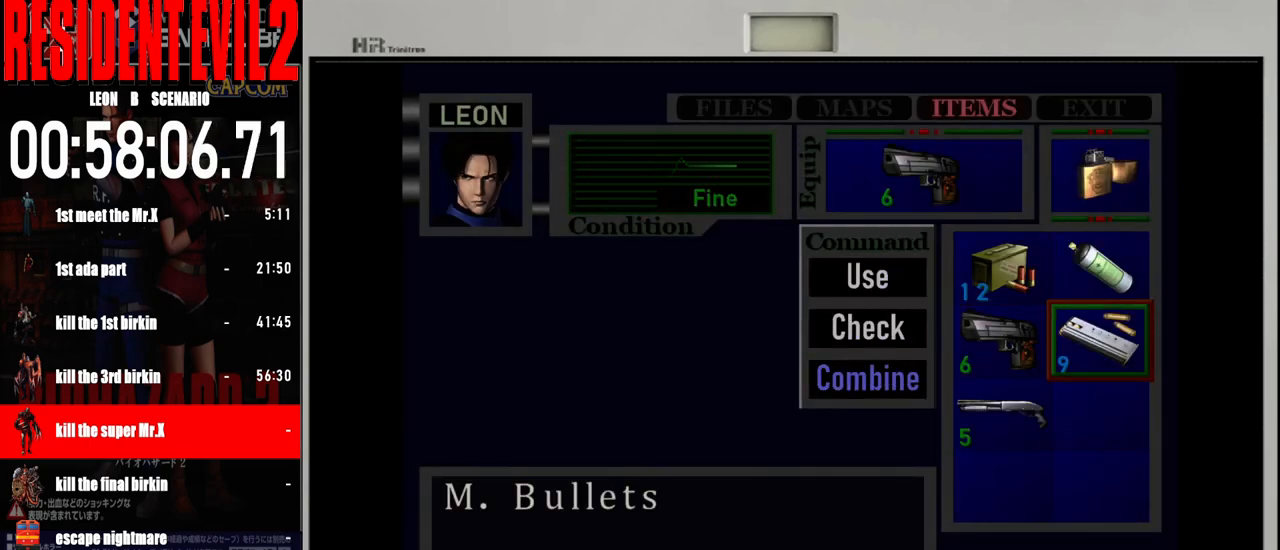
{"buttons": [], "left_stick": "center", "right_stick": "center", "events": [[17, "A", "up"], [233, "A", "down"], [367, "A", "up"]]}
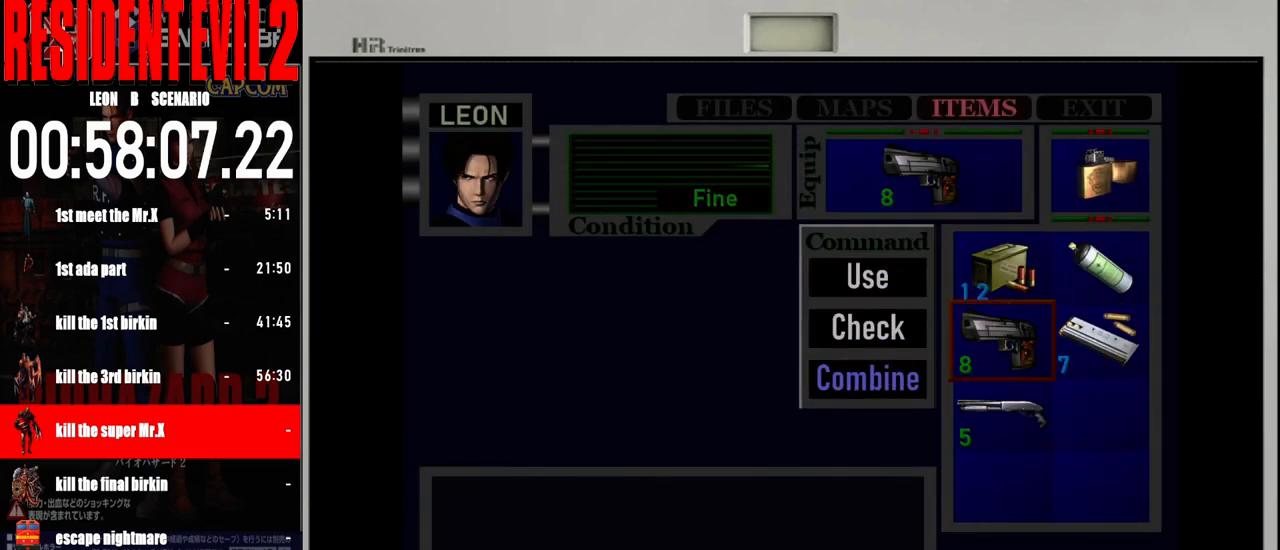
{"buttons": [], "left_stick": "center", "right_stick": "center", "events": []}
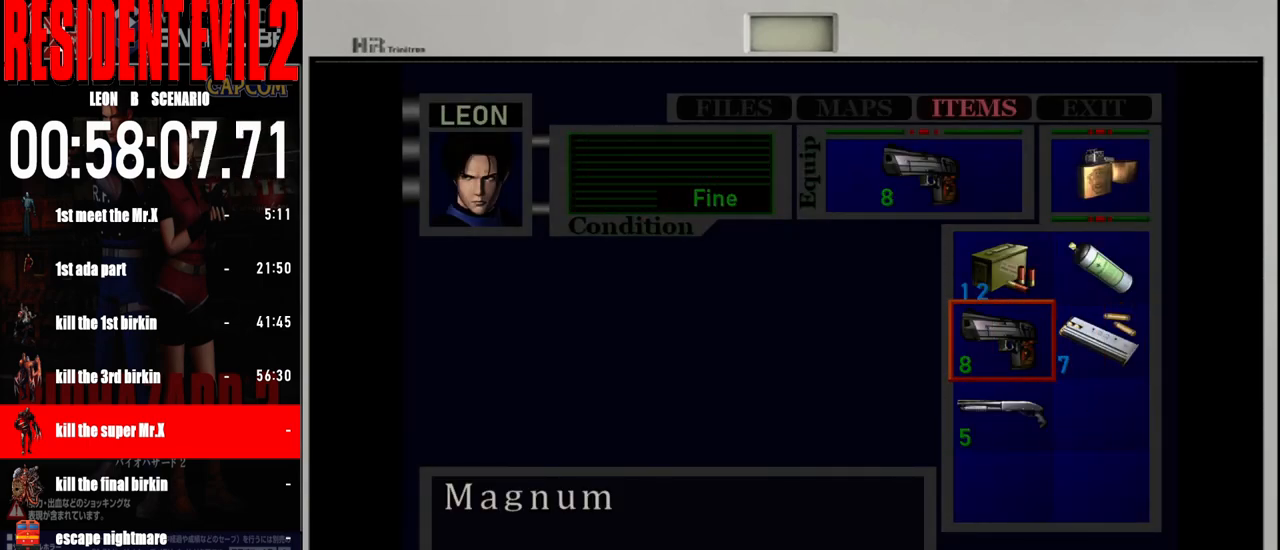
{"buttons": [], "left_stick": "center", "right_stick": "center", "events": []}
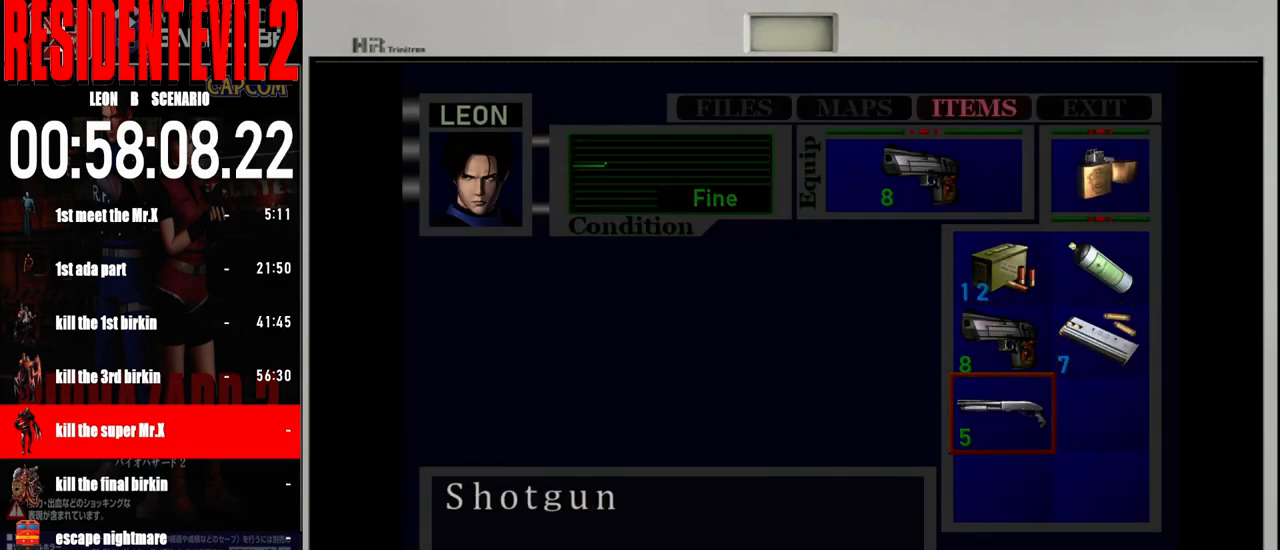
{"buttons": [], "left_stick": "center", "right_stick": "center", "events": [[417, "B", "down"], [500, "B", "up"]]}
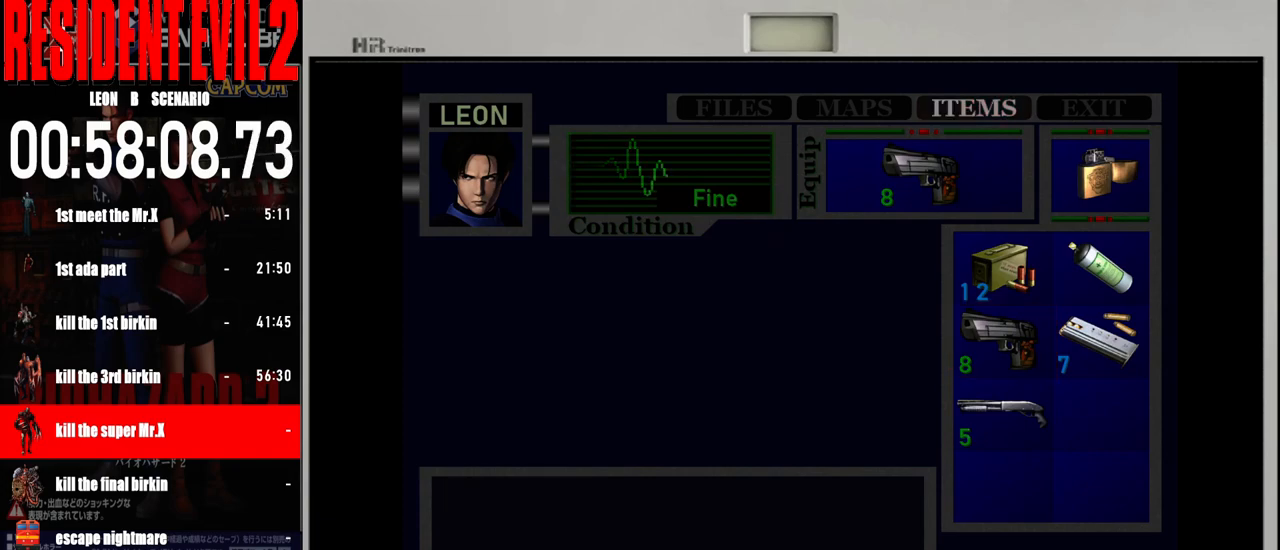
{"buttons": [], "left_stick": "right", "right_stick": "center", "events": [[117, "B", "down"], [200, "B", "up"], [317, "B", "down"], [417, "B", "up"], [467, "left_stick", "right"]]}
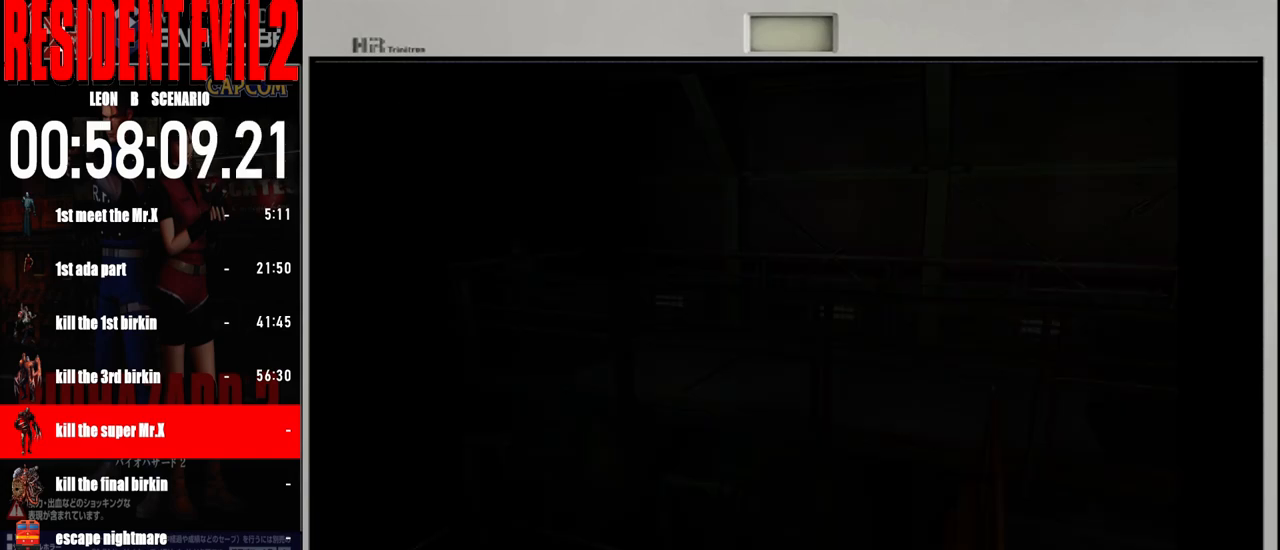
{"buttons": ["B"], "left_stick": "right", "right_stick": "center", "events": [[417, "B", "down"]]}
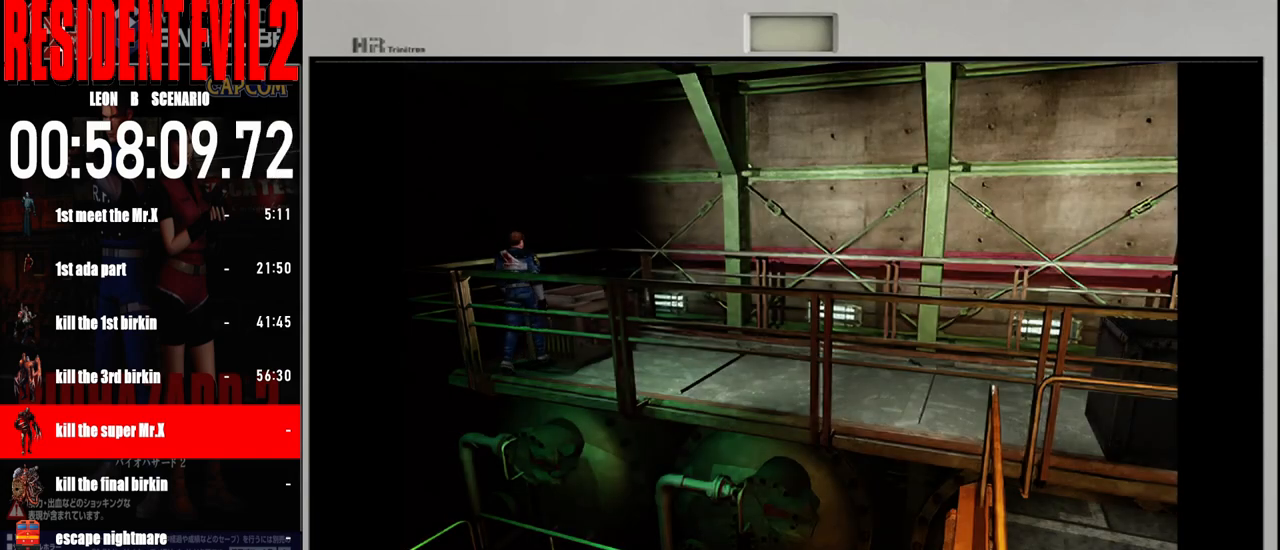
{"buttons": ["A"], "left_stick": "center", "right_stick": "center", "events": [[67, "B", "up"], [150, "left_stick", "up-right"], [183, "A", "down"], [300, "A", "up"], [383, "left_stick", "center"], [417, "A", "down"]]}
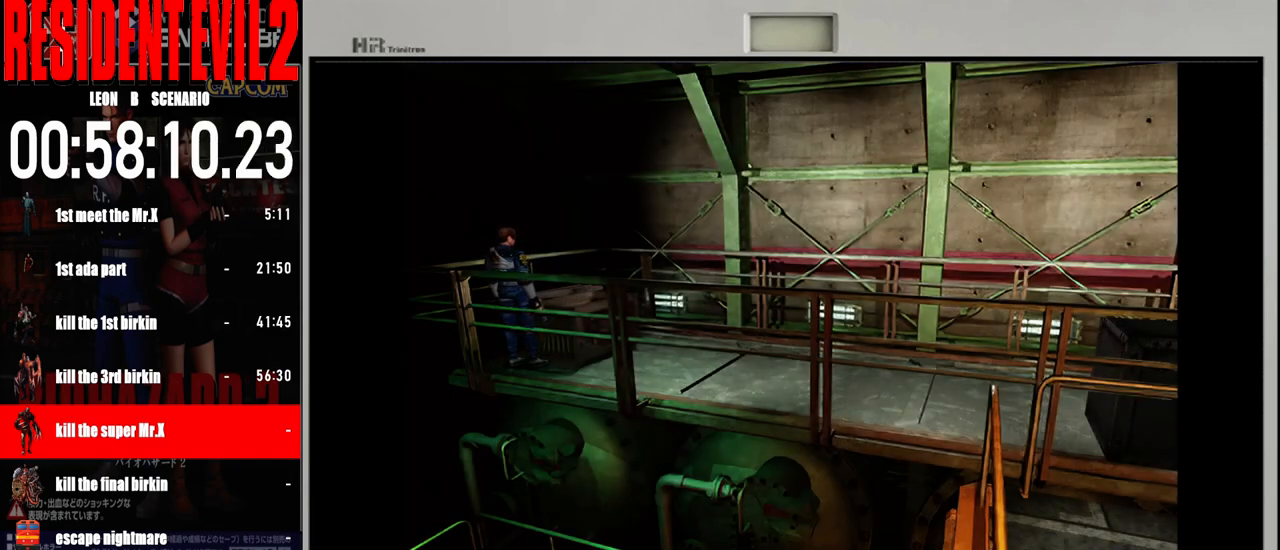
{"buttons": [], "left_stick": "center", "right_stick": "center", "events": [[17, "A", "up"], [133, "A", "down"], [233, "A", "up"], [317, "A", "down"], [433, "A", "up"]]}
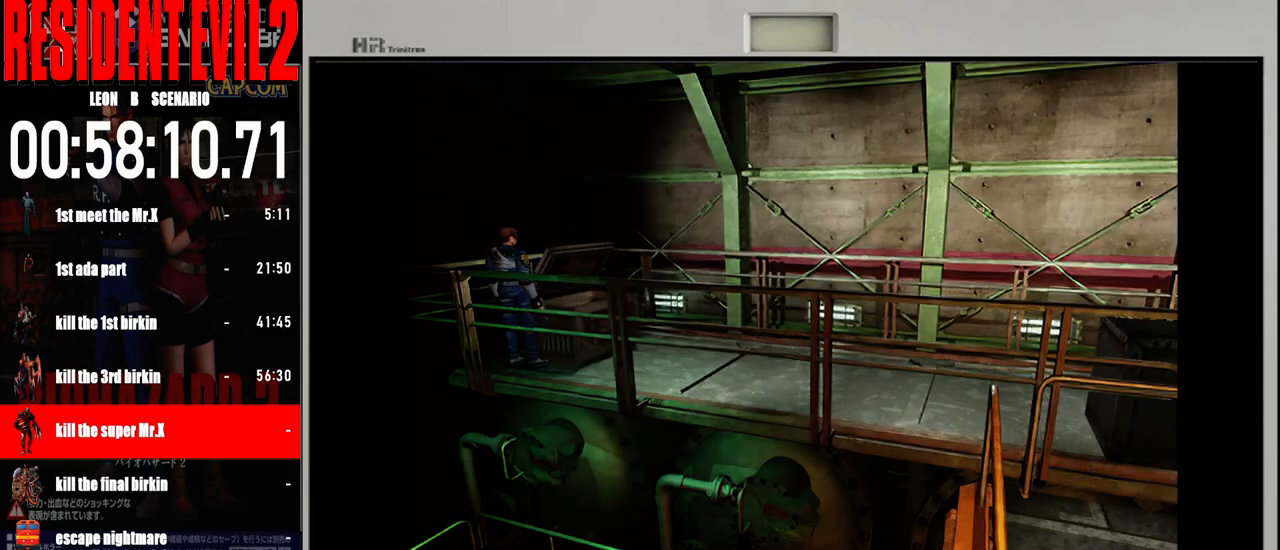
{"buttons": [], "left_stick": "center", "right_stick": "center", "events": [[17, "A", "down"], [117, "A", "up"], [233, "A", "down"], [300, "A", "up"], [400, "A", "down"], [500, "A", "up"]]}
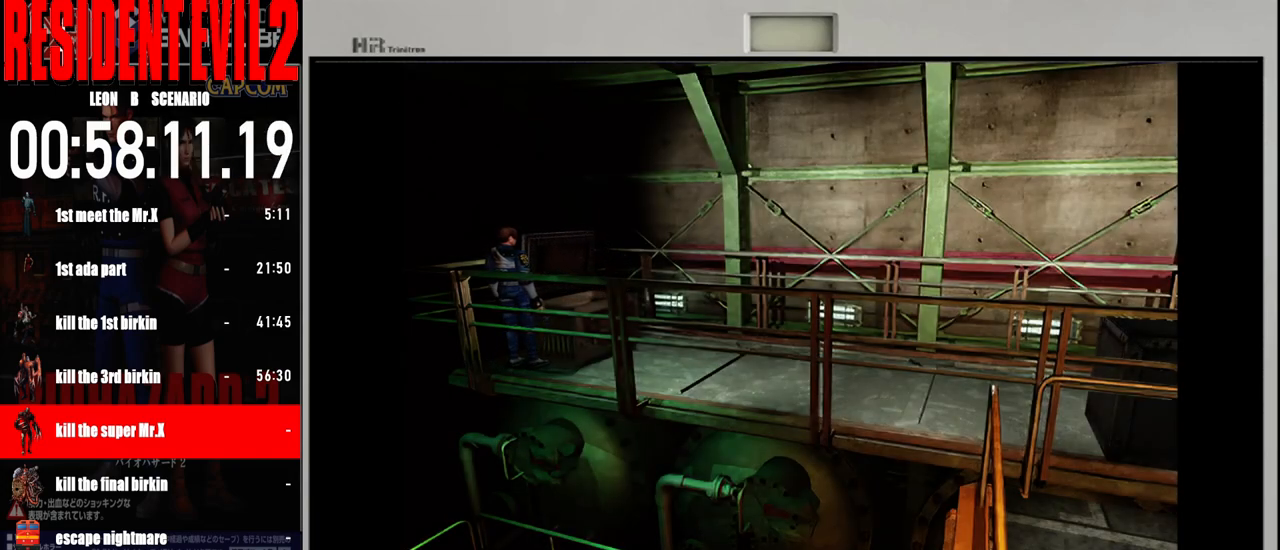
{"buttons": [], "left_stick": "center", "right_stick": "center", "events": [[117, "A", "down"], [200, "A", "up"], [283, "A", "down"], [383, "A", "up"]]}
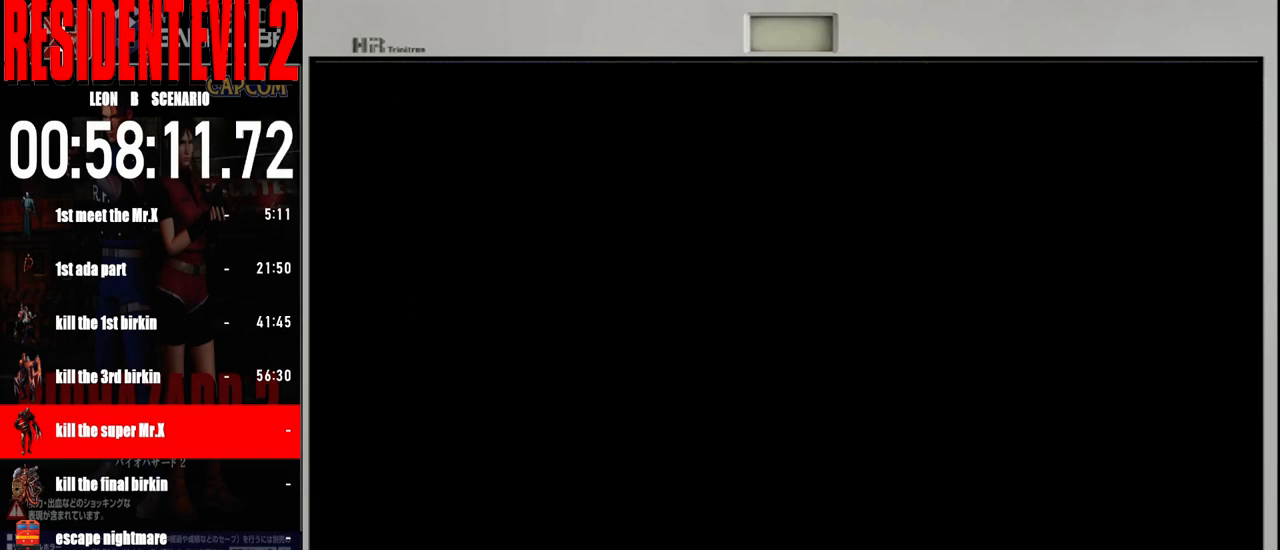
{"buttons": [], "left_stick": "center", "right_stick": "center", "events": []}
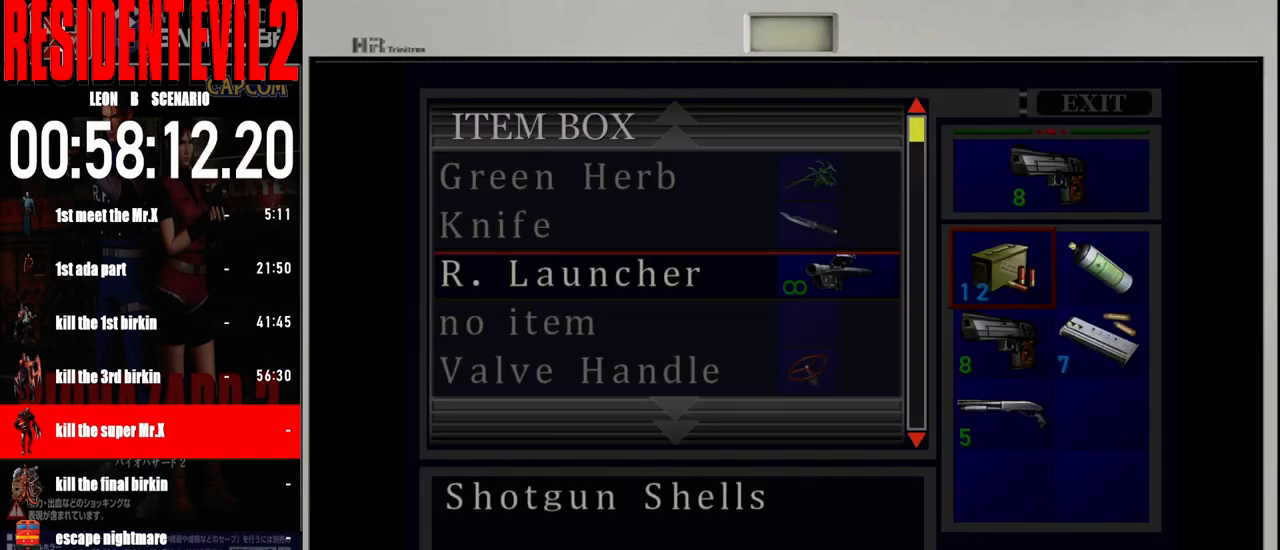
{"buttons": ["A"], "left_stick": "center", "right_stick": "center", "events": [[450, "A", "down"]]}
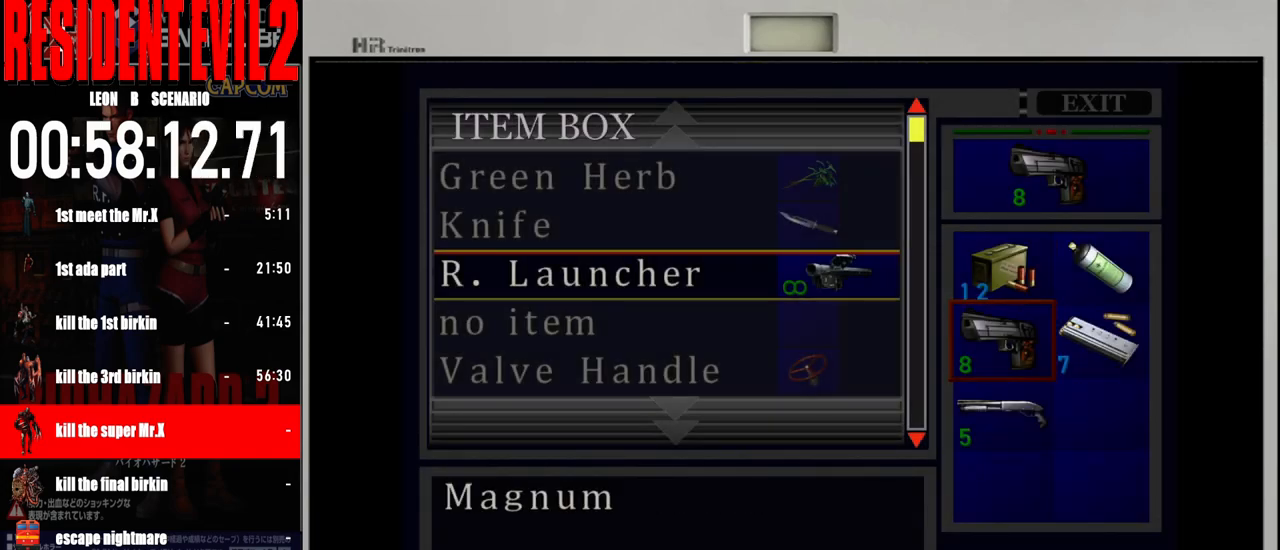
{"buttons": [], "left_stick": "center", "right_stick": "center", "events": [[83, "A", "up"]]}
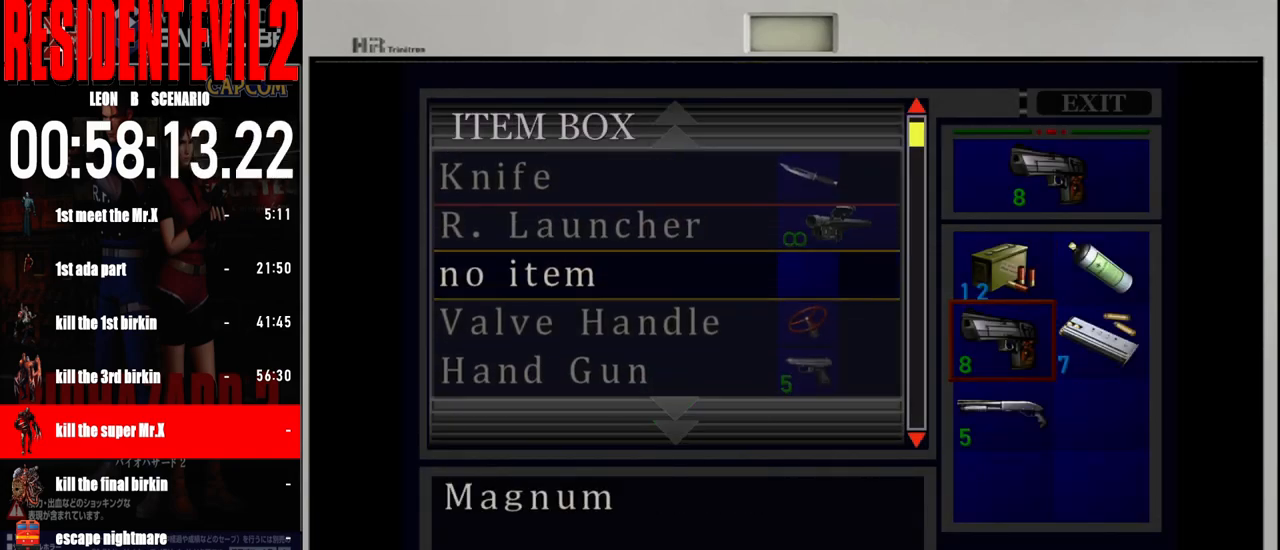
{"buttons": [], "left_stick": "center", "right_stick": "center", "events": [[133, "A", "down"], [233, "A", "up"]]}
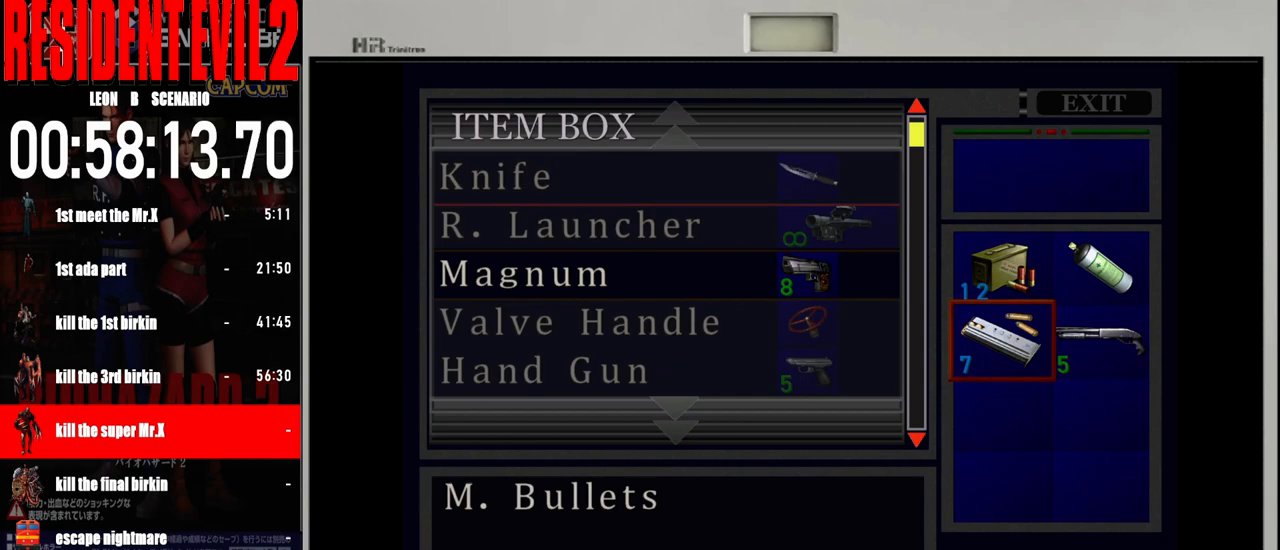
{"buttons": [], "left_stick": "center", "right_stick": "center", "events": [[67, "A", "down"], [167, "A", "up"]]}
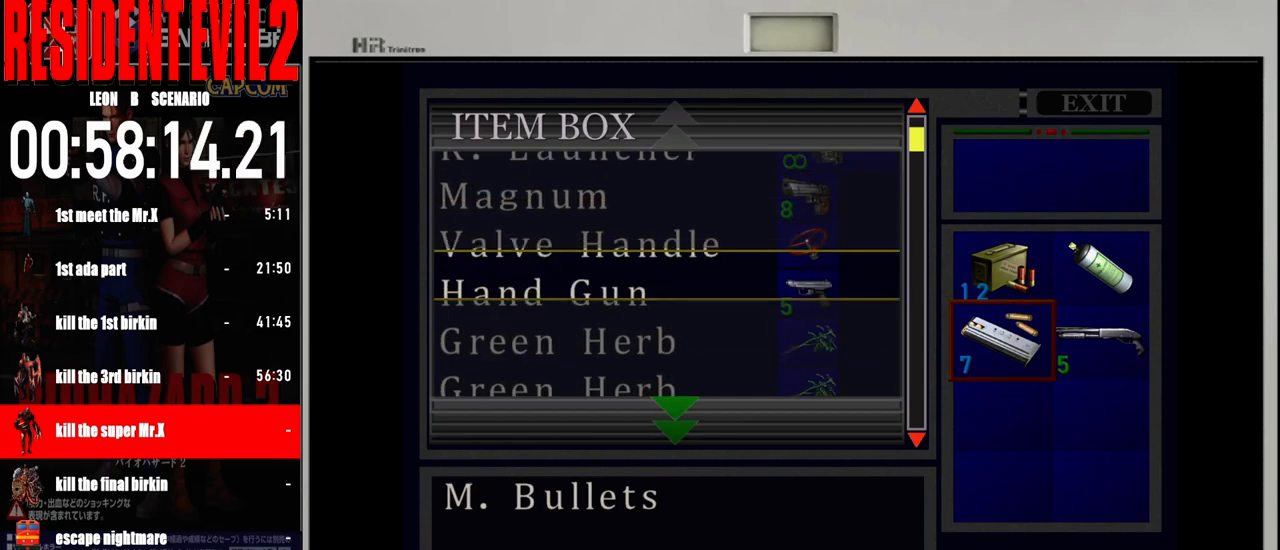
{"buttons": [], "left_stick": "center", "right_stick": "center", "events": []}
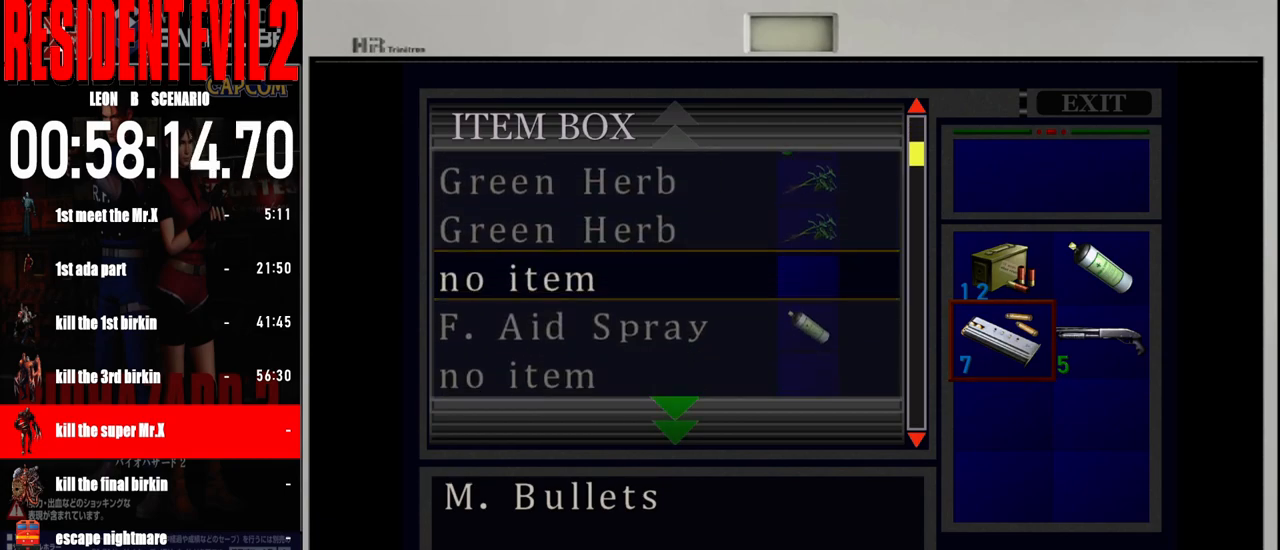
{"buttons": [], "left_stick": "center", "right_stick": "center", "events": []}
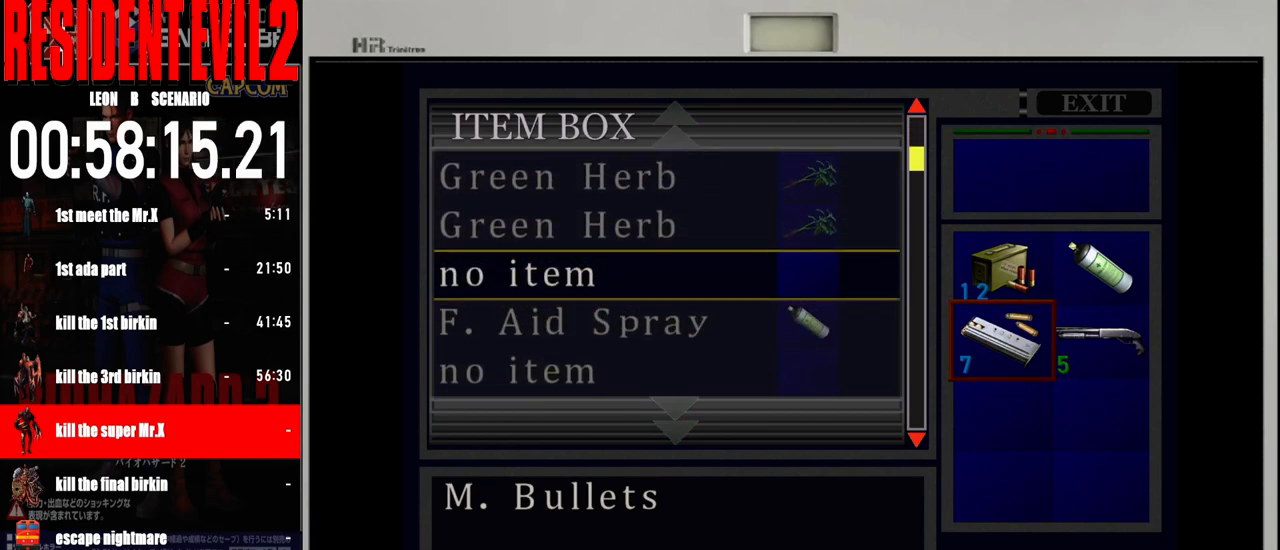
{"buttons": [], "left_stick": "center", "right_stick": "center", "events": [[150, "A", "down"], [283, "A", "up"]]}
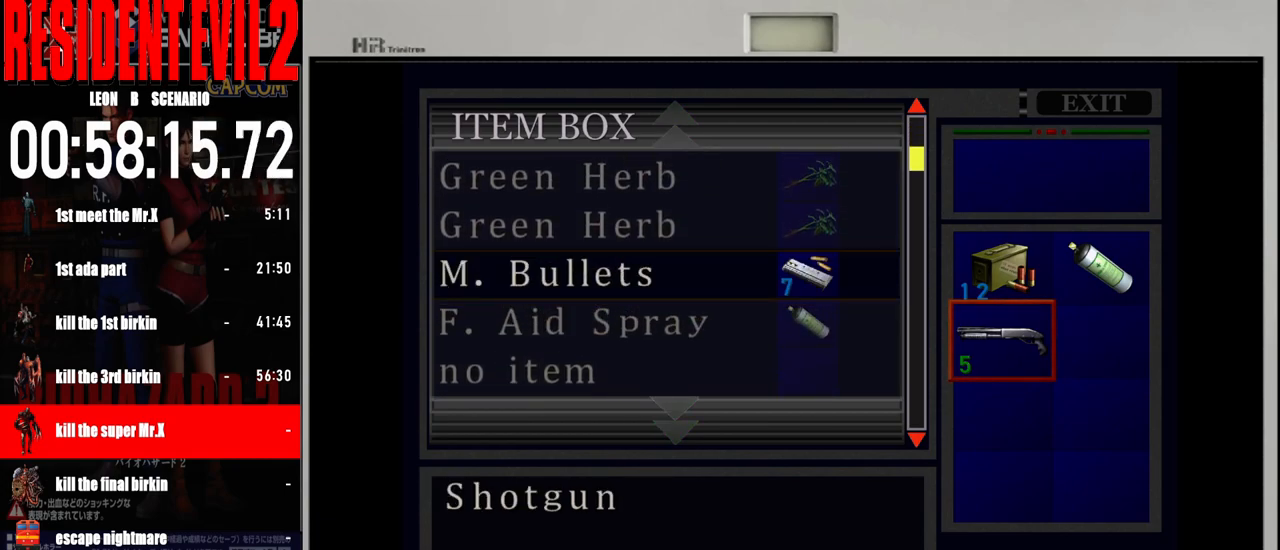
{"buttons": [], "left_stick": "center", "right_stick": "center", "events": []}
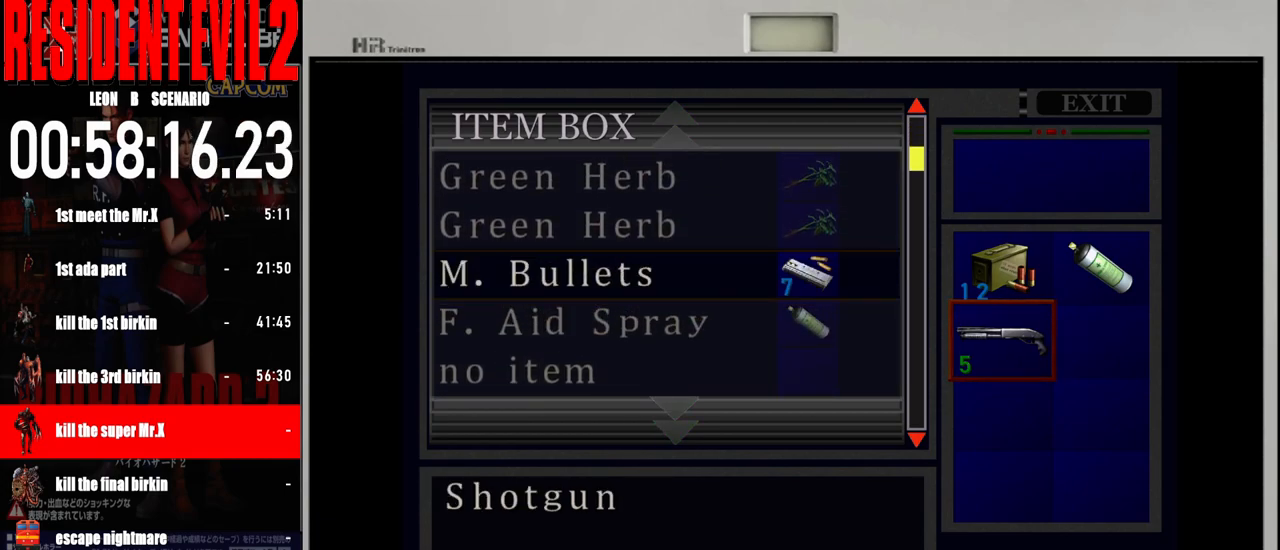
{"buttons": [], "left_stick": "center", "right_stick": "center"}
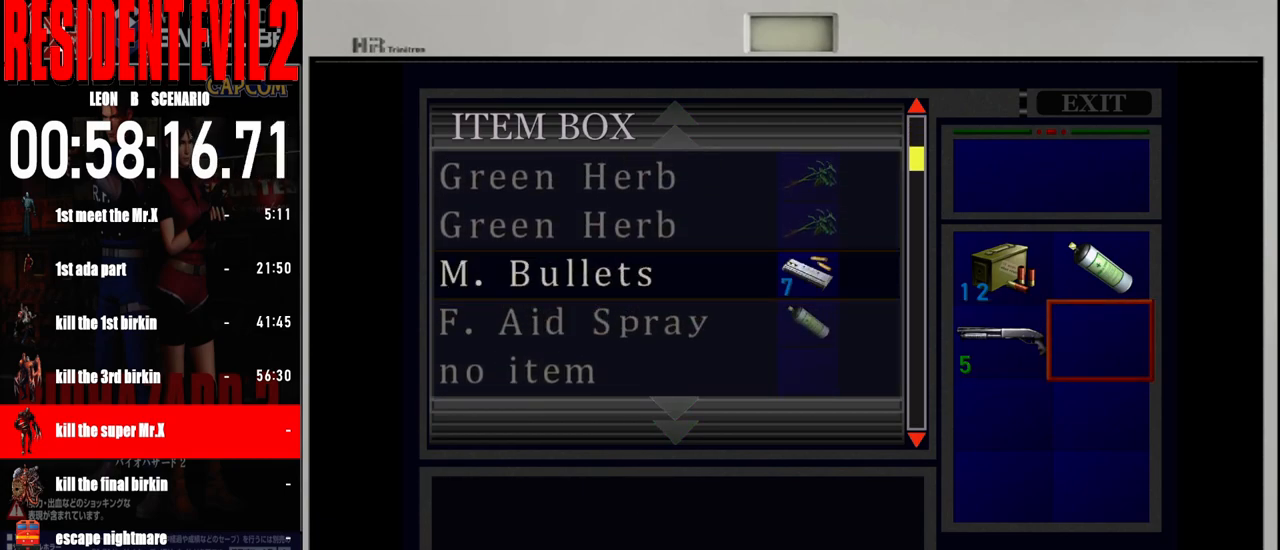
{"buttons": [], "left_stick": "center", "right_stick": "center", "events": []}
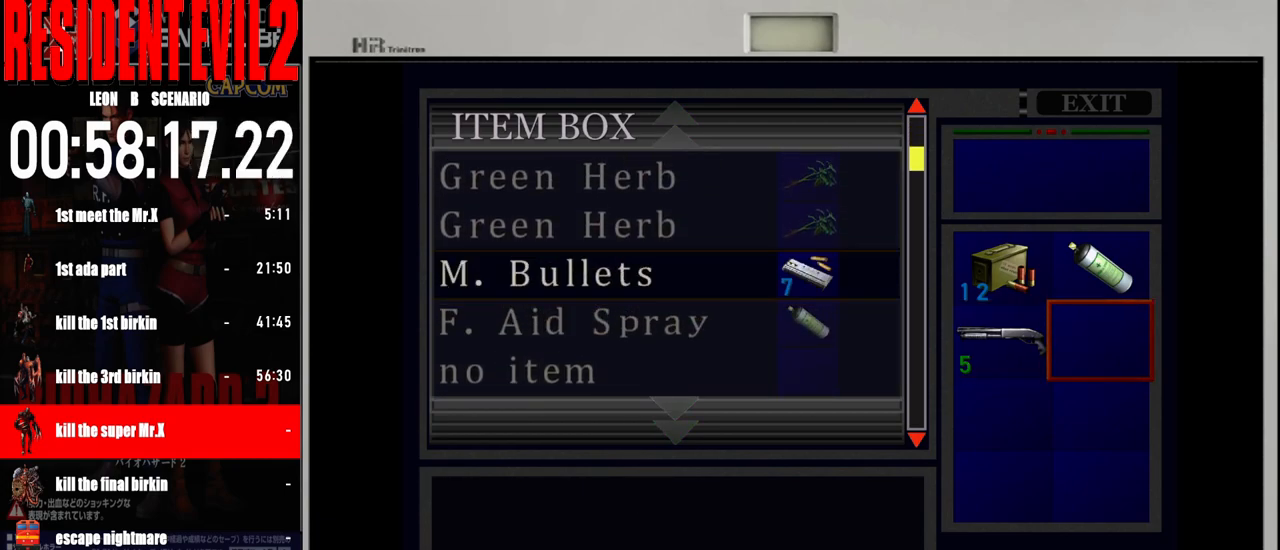
{"buttons": [], "left_stick": "center", "right_stick": "center", "events": []}
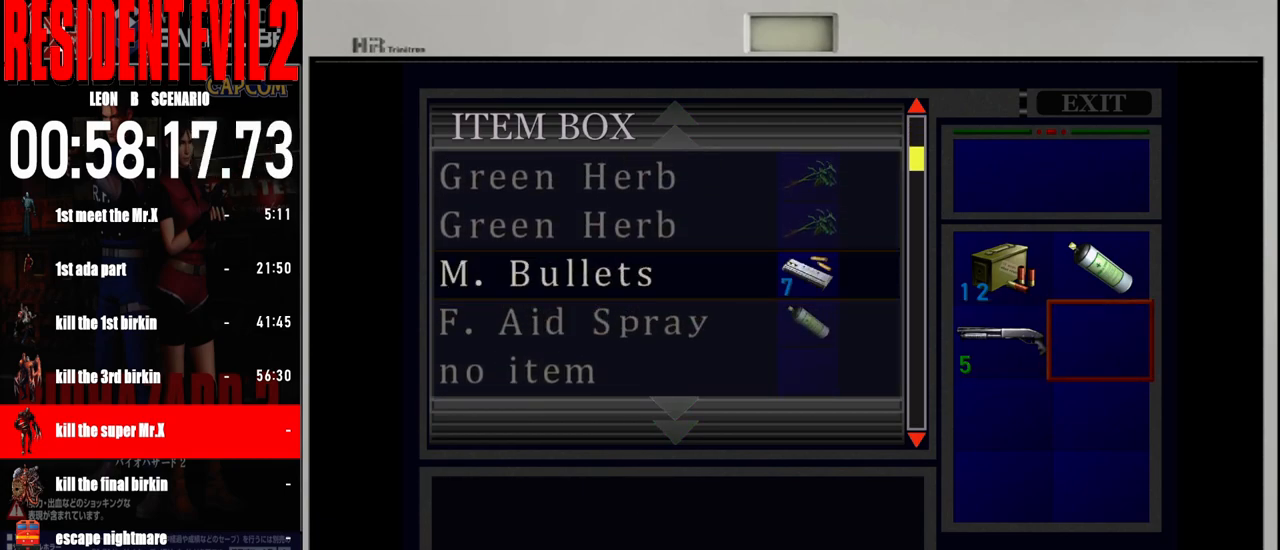
{"buttons": [], "left_stick": "center", "right_stick": "center", "events": []}
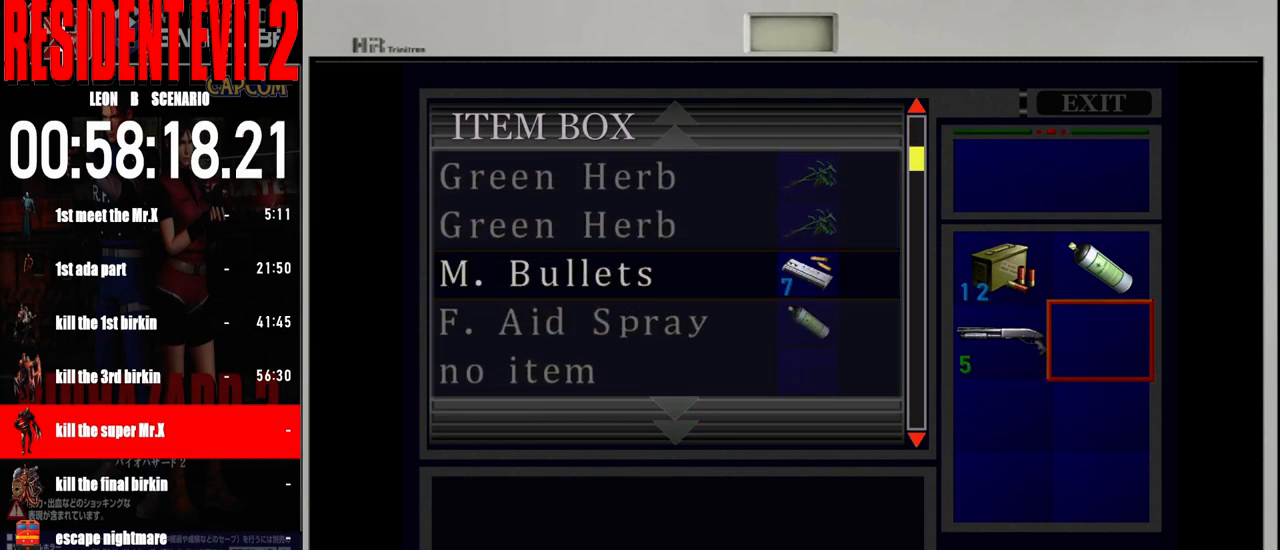
{"buttons": ["B"], "left_stick": "center", "right_stick": "center", "events": [[167, "B", "down"], [267, "B", "up"], [400, "B", "down"]]}
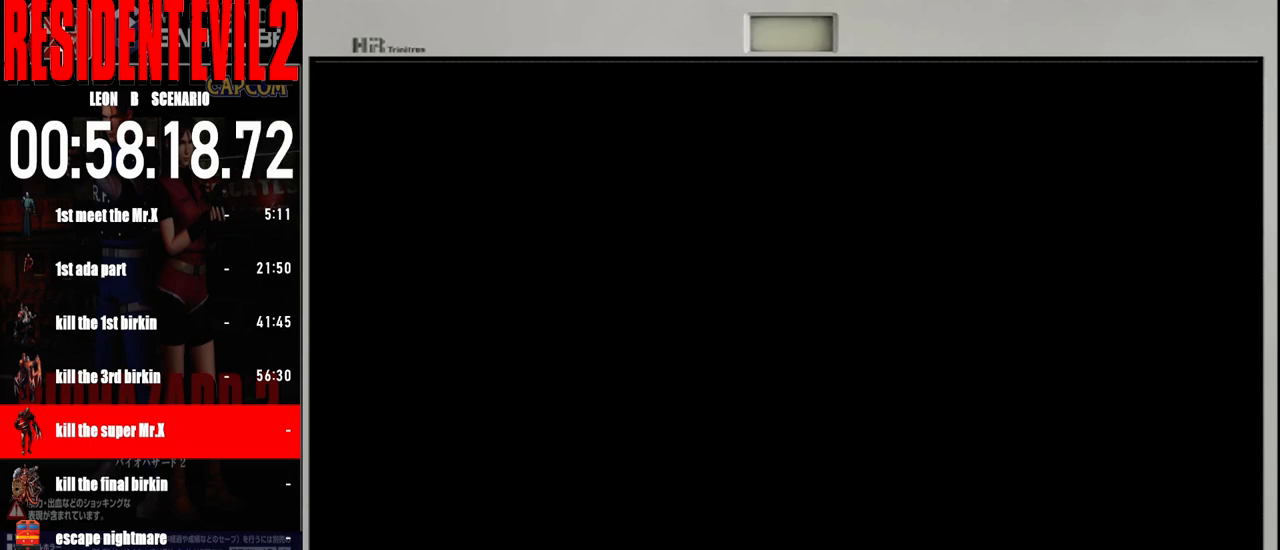
{"buttons": [], "left_stick": "right", "right_stick": "center", "events": [[17, "B", "up"], [17, "left_stick", "right"]]}